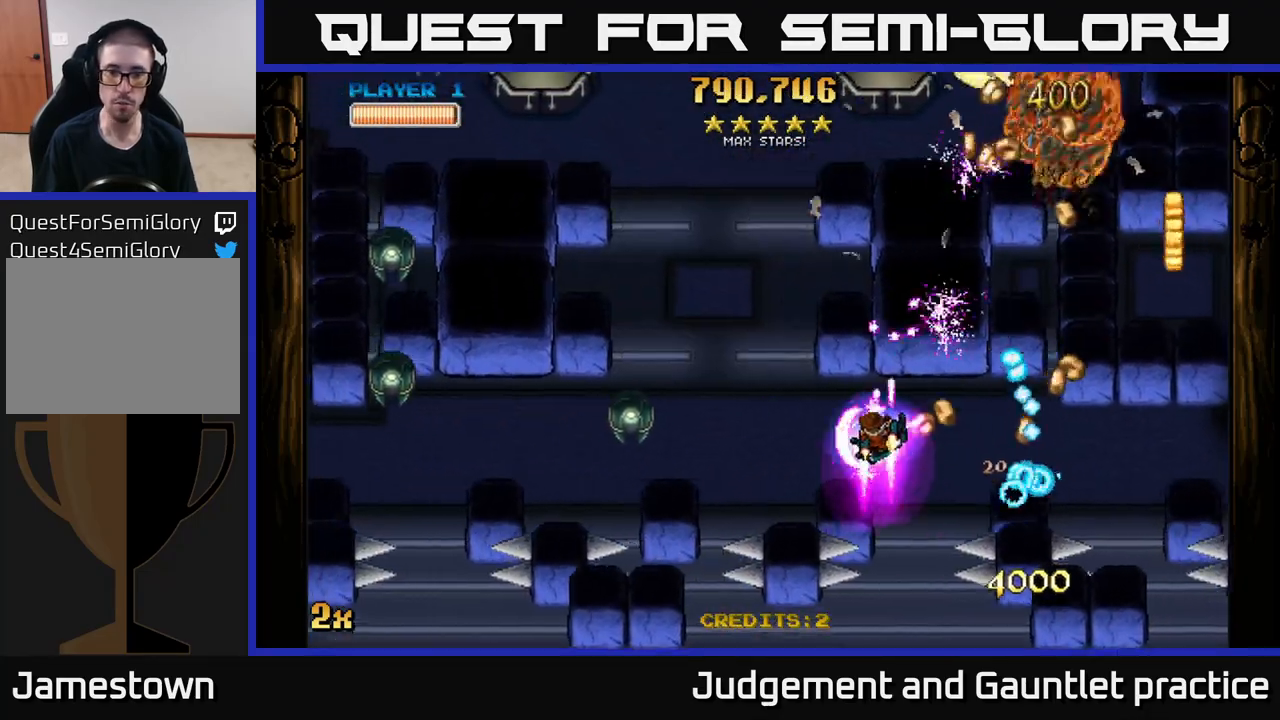
Gameplay with a controller (Xbox layout); each line is a JSON object with the inputs held at the frame after it. "events" lists button and stick changes between this image and that frame as [ms after this image, input, new state], when the widget could be followed in between. Not read: right_stick.
{"buttons": ["A"], "left_stick": "down-left", "events": [[33, "X", "up"], [183, "left_stick", "center"], [333, "left_stick", "down-left"]]}
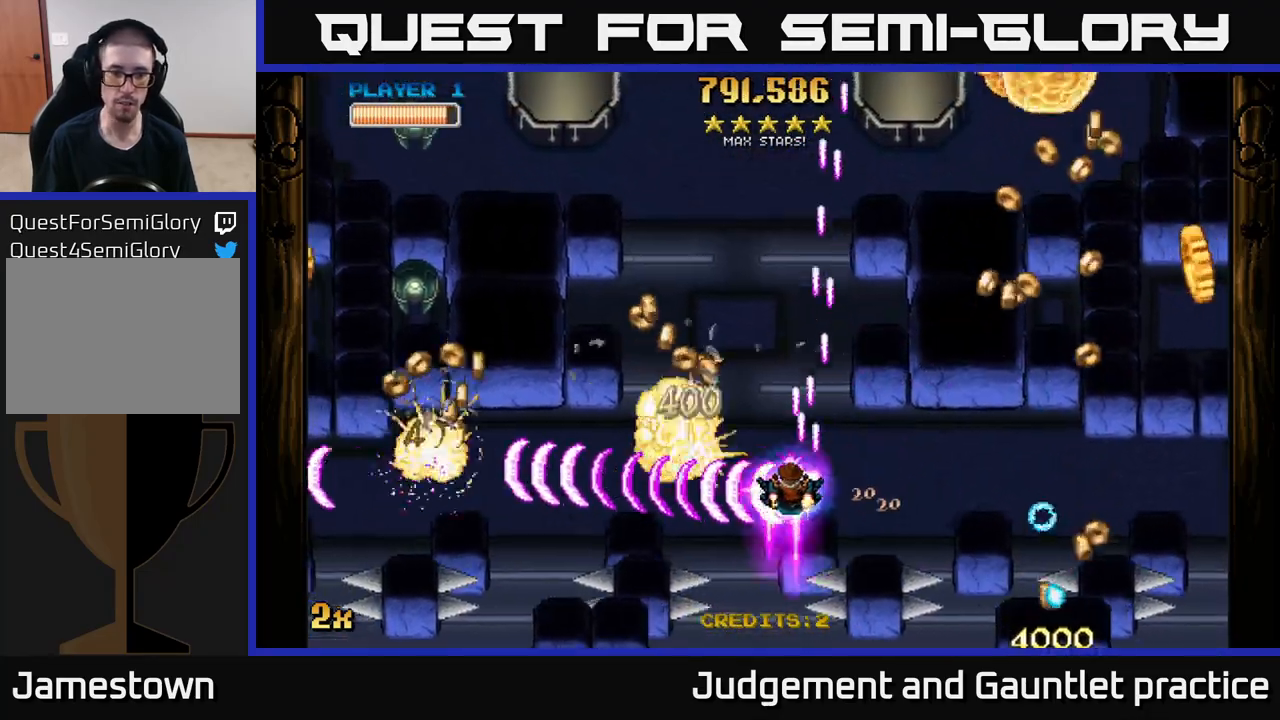
{"buttons": ["A"], "left_stick": "left", "events": [[17, "left_stick", "left"], [150, "X", "down"], [283, "X", "up"]]}
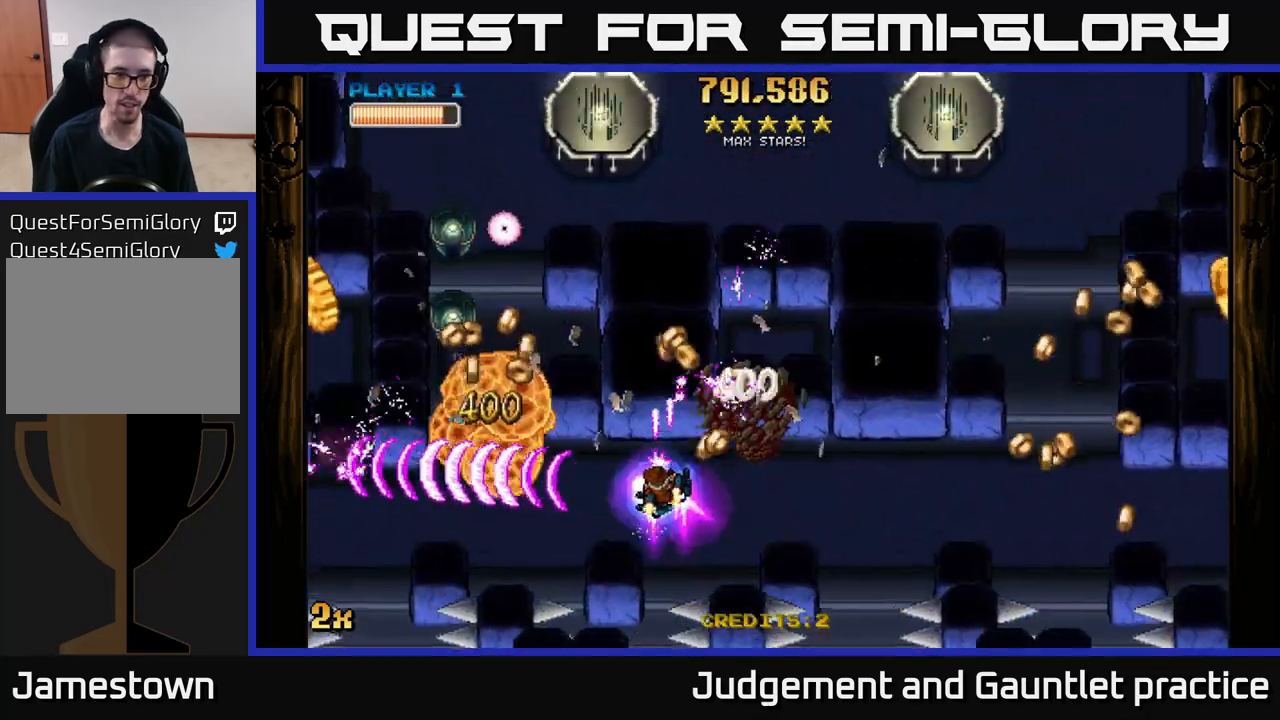
{"buttons": ["A"], "left_stick": "down-left", "events": [[283, "X", "down"], [283, "left_stick", "up-left"], [383, "X", "up"], [433, "left_stick", "down-left"]]}
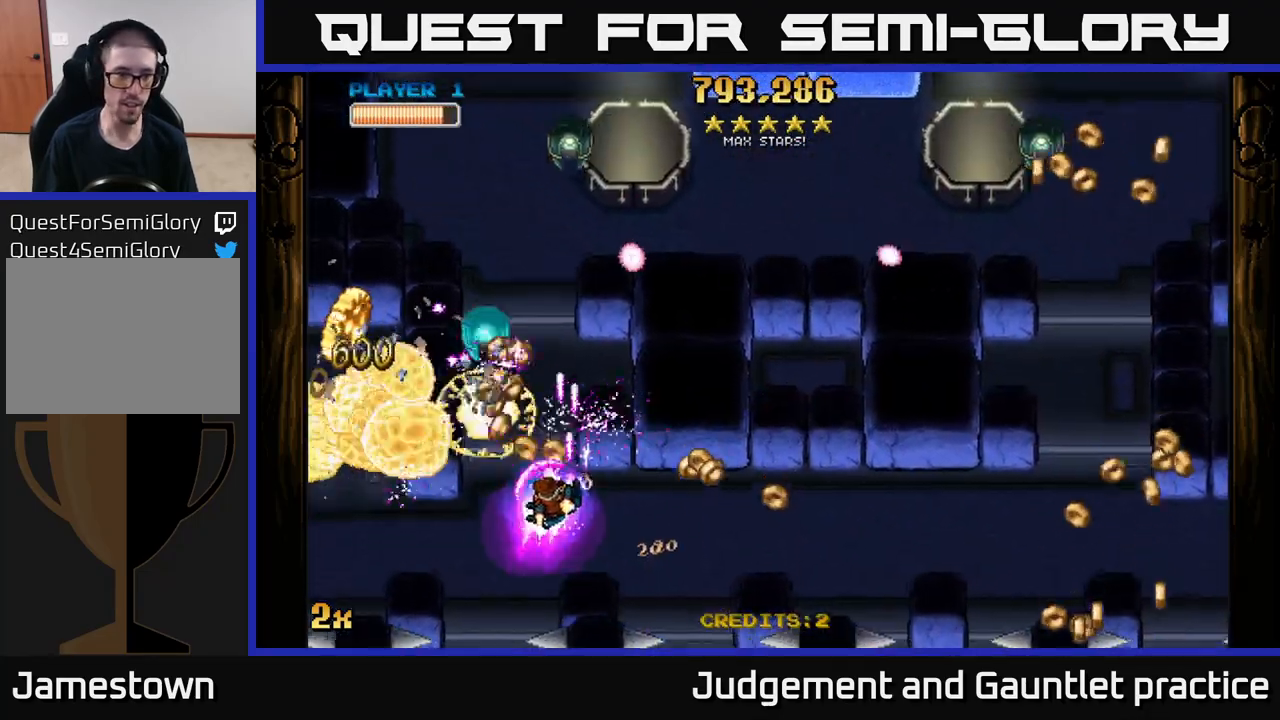
{"buttons": ["A"], "left_stick": "left", "events": [[400, "left_stick", "left"]]}
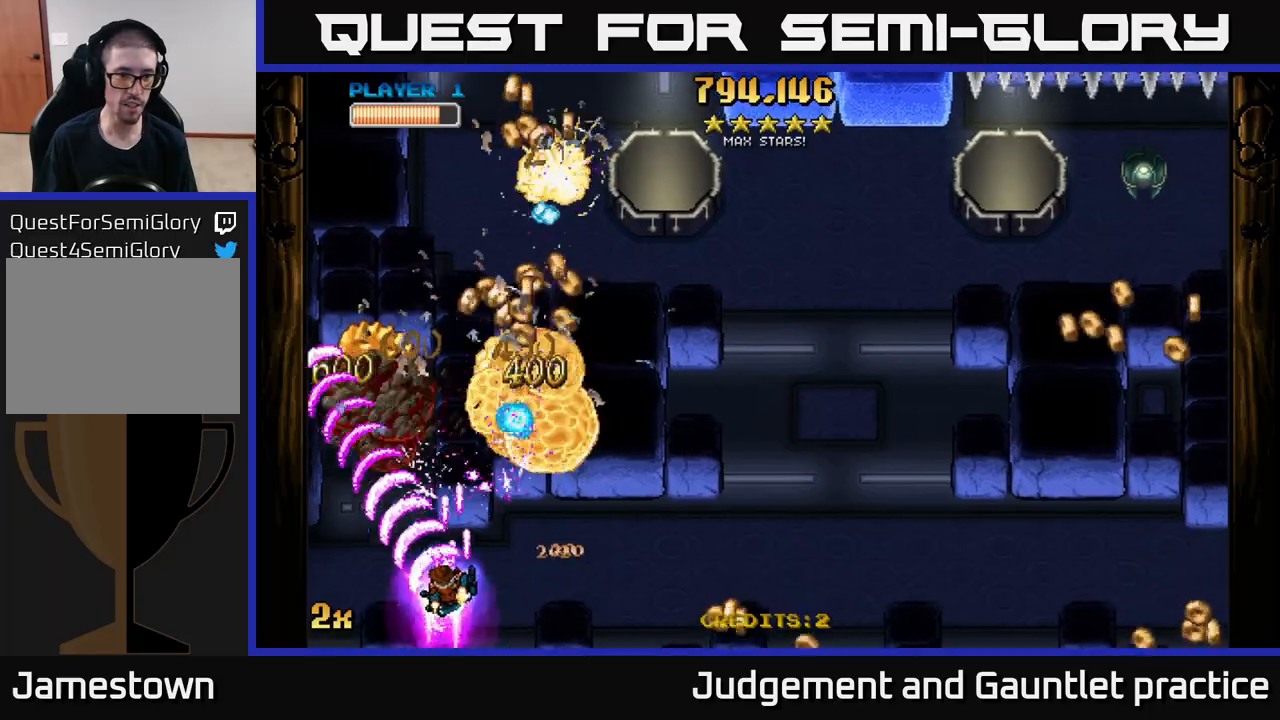
{"buttons": ["A"], "left_stick": "up", "events": [[200, "X", "down"], [217, "left_stick", "up"], [400, "X", "up"]]}
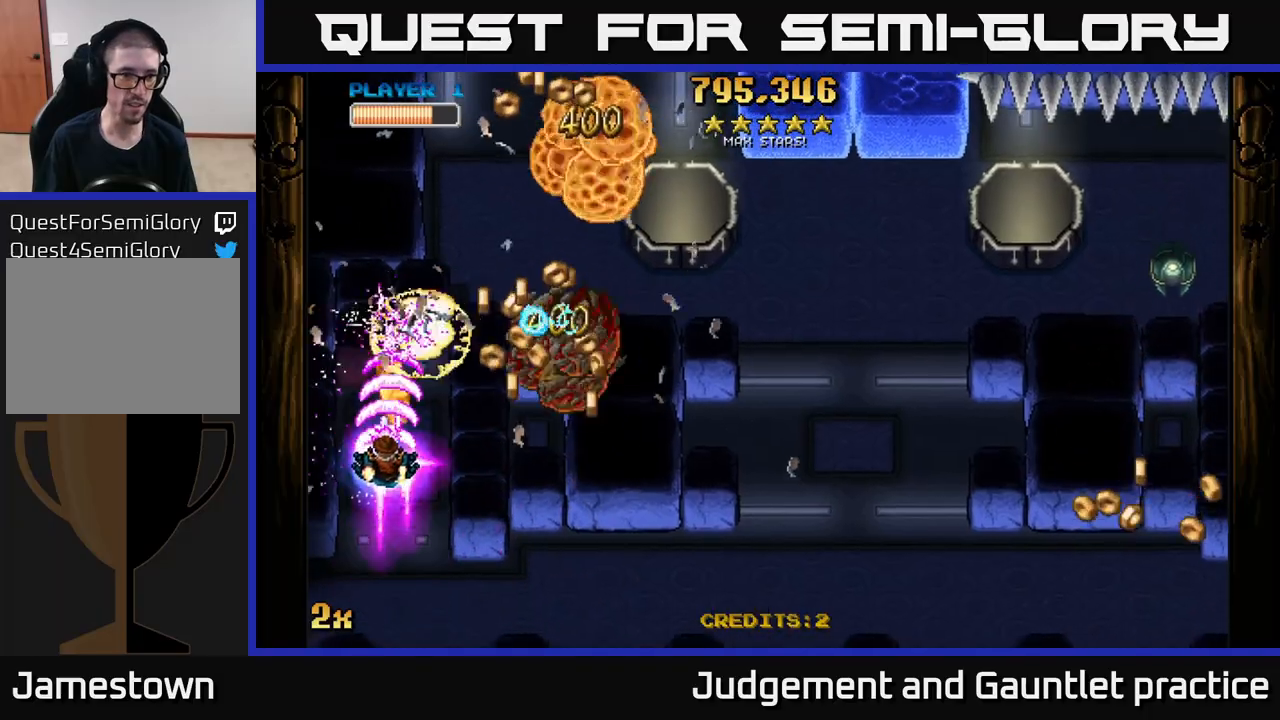
{"buttons": ["A", "X"], "left_stick": "right", "events": [[400, "X", "down"], [400, "left_stick", "right"]]}
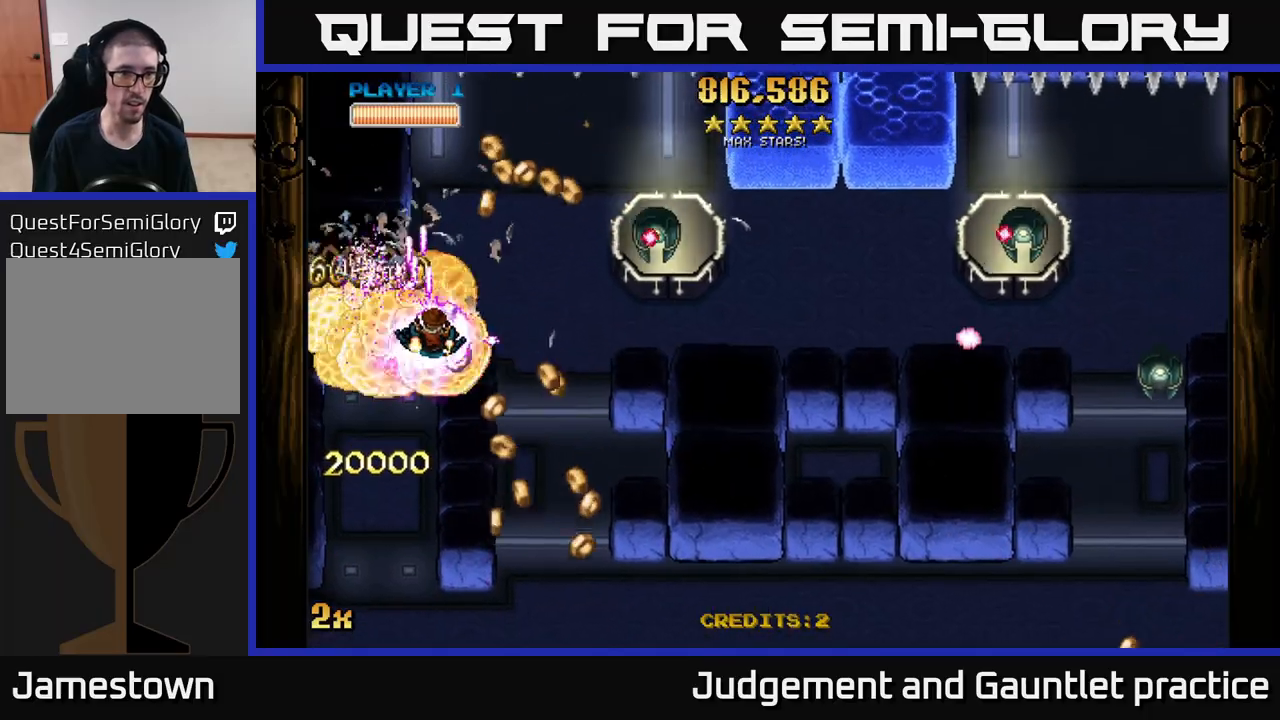
{"buttons": ["A"], "left_stick": "up-left", "events": [[50, "X", "up"], [383, "left_stick", "up-left"]]}
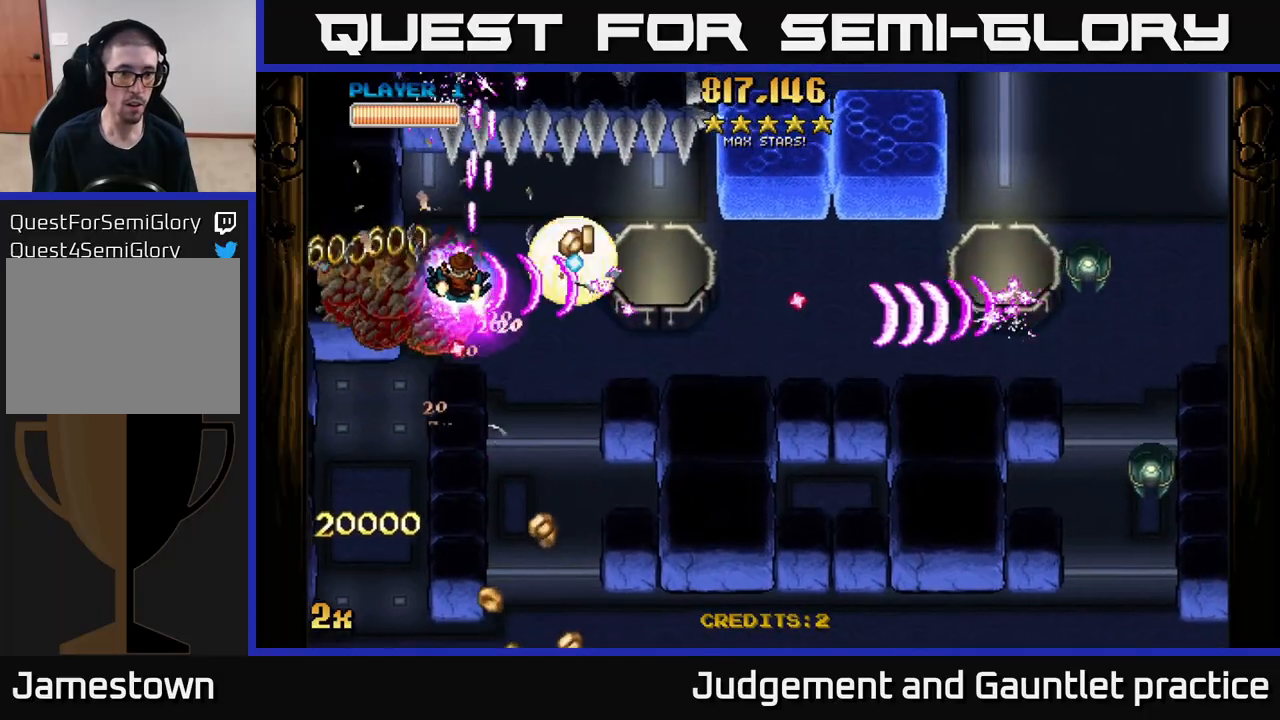
{"buttons": ["A"], "left_stick": "down-right", "events": [[100, "left_stick", "down"], [250, "left_stick", "down-right"]]}
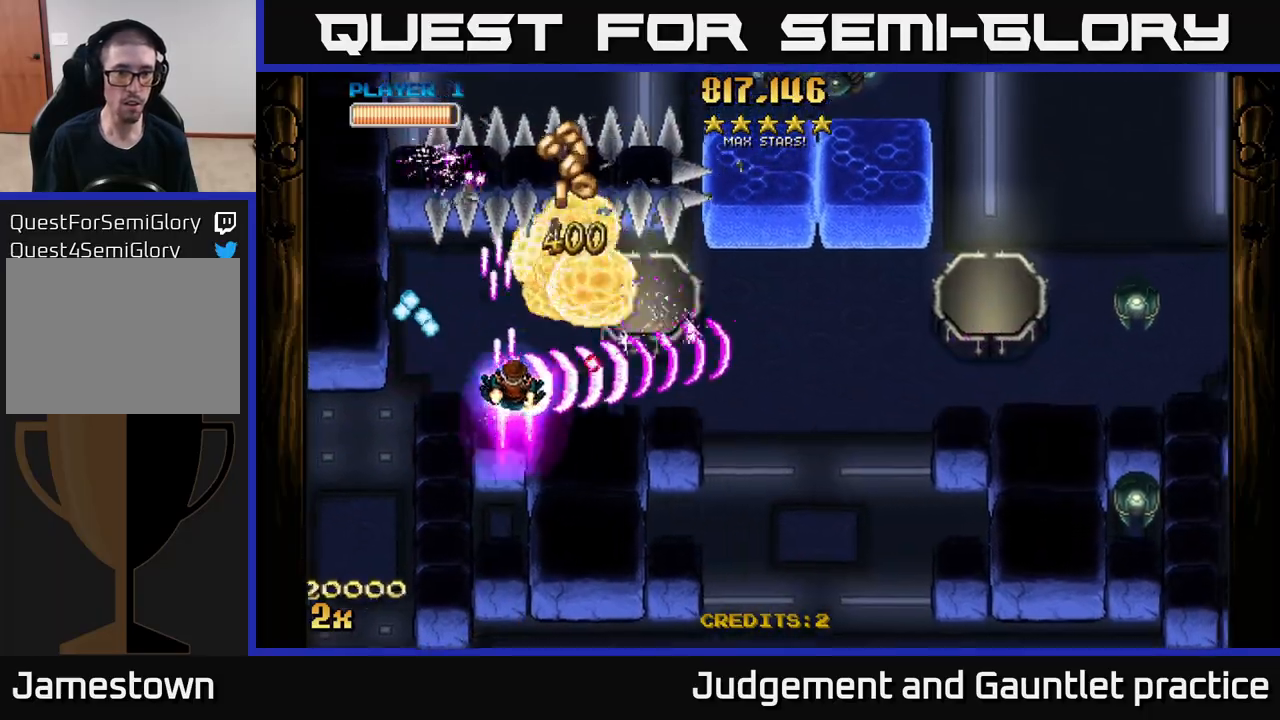
{"buttons": ["A"], "left_stick": "right", "events": [[150, "left_stick", "right"]]}
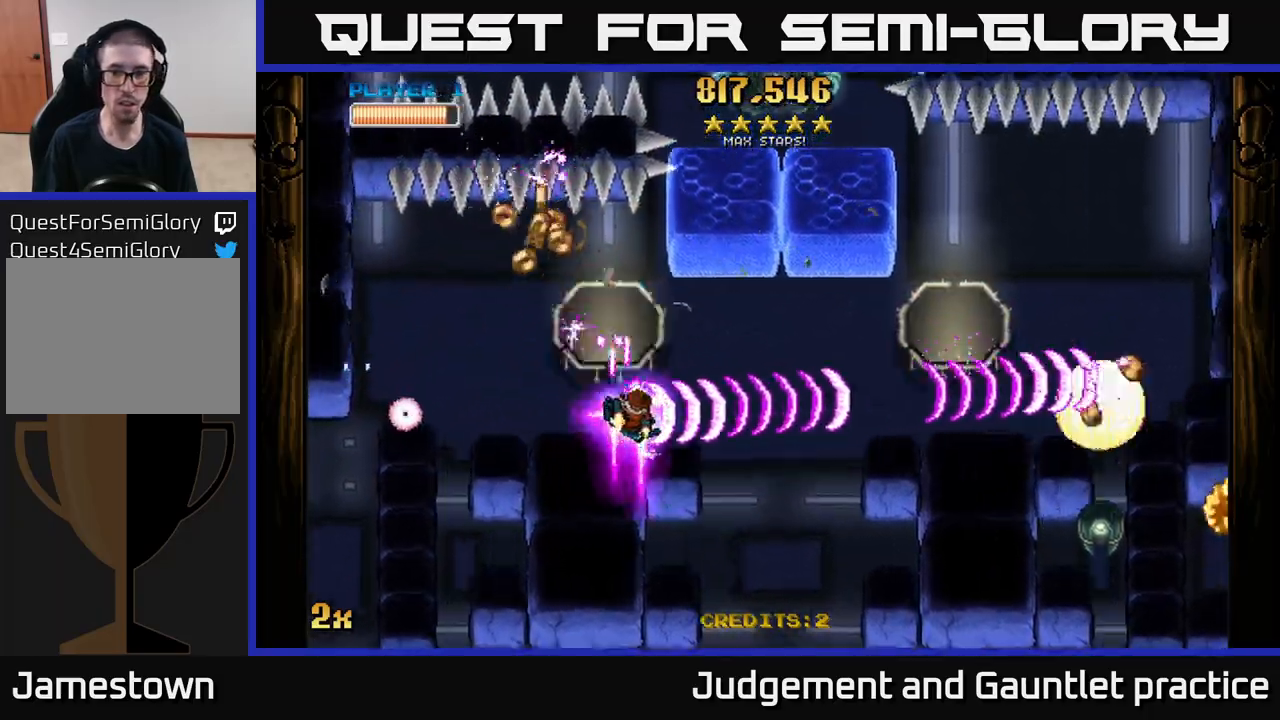
{"buttons": ["A"], "left_stick": "right", "events": [[50, "X", "down"], [133, "X", "up"]]}
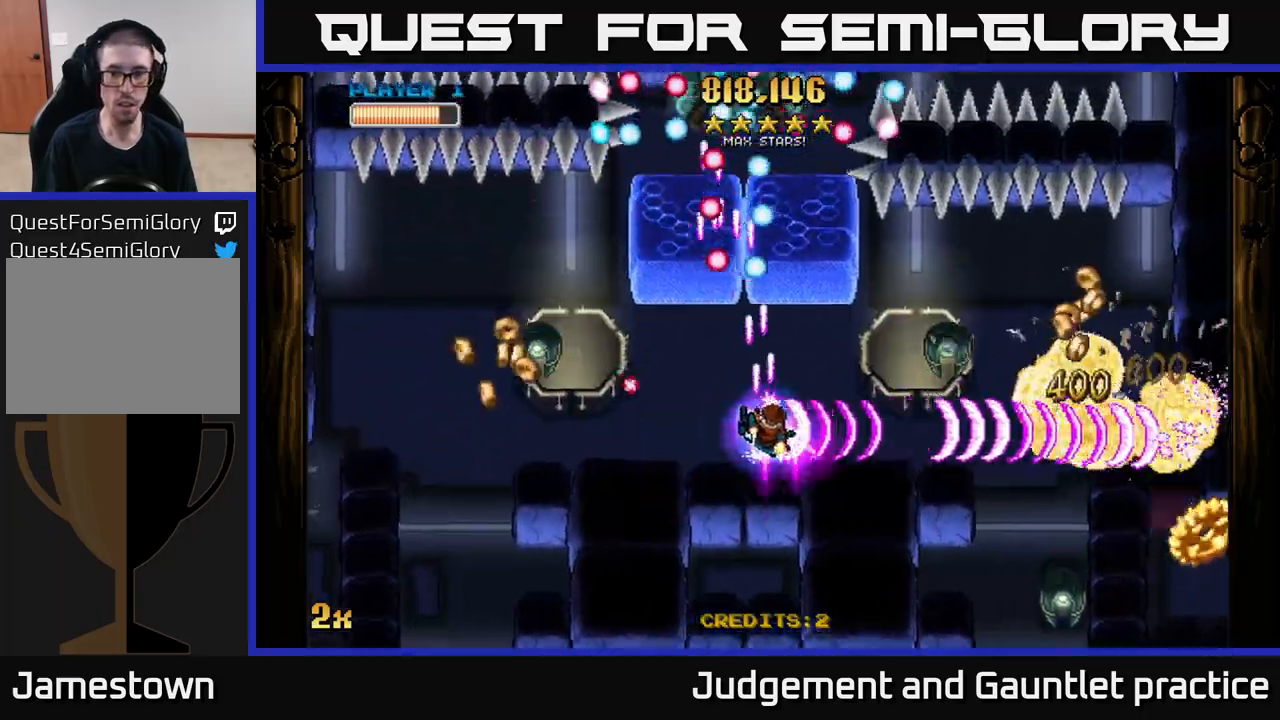
{"buttons": ["A"], "left_stick": "right", "events": []}
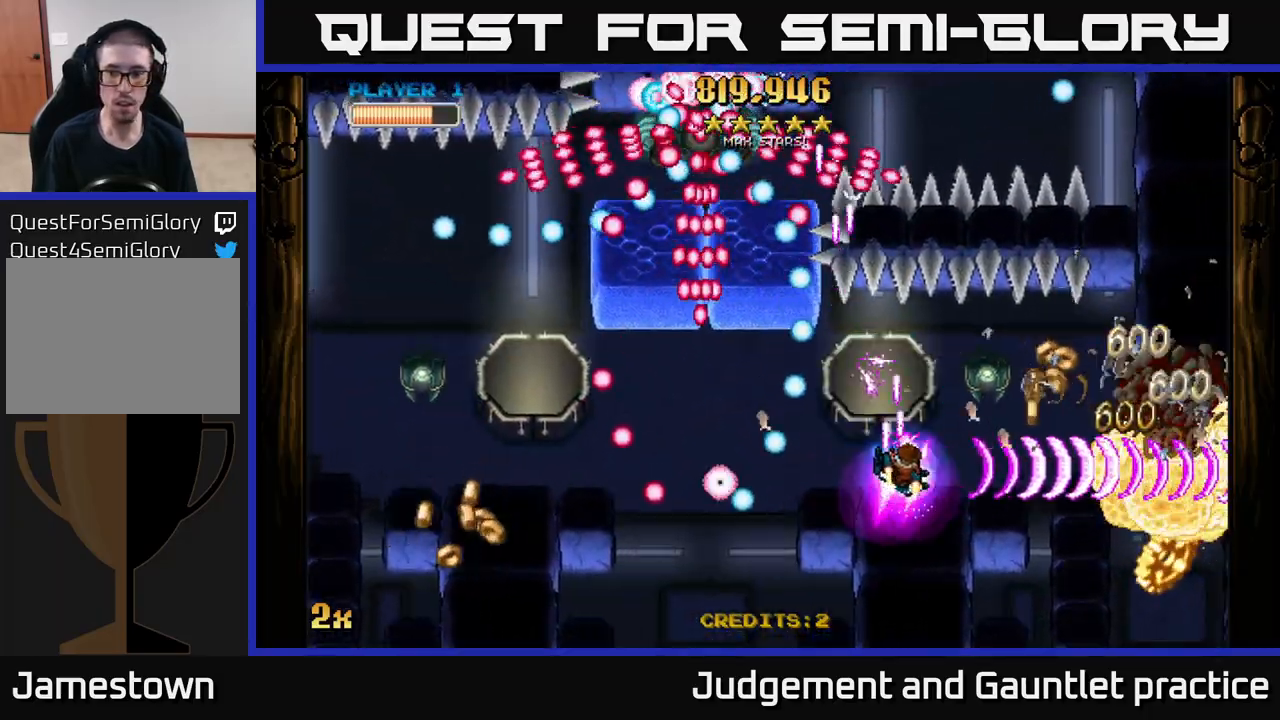
{"buttons": ["A"], "left_stick": "right", "events": []}
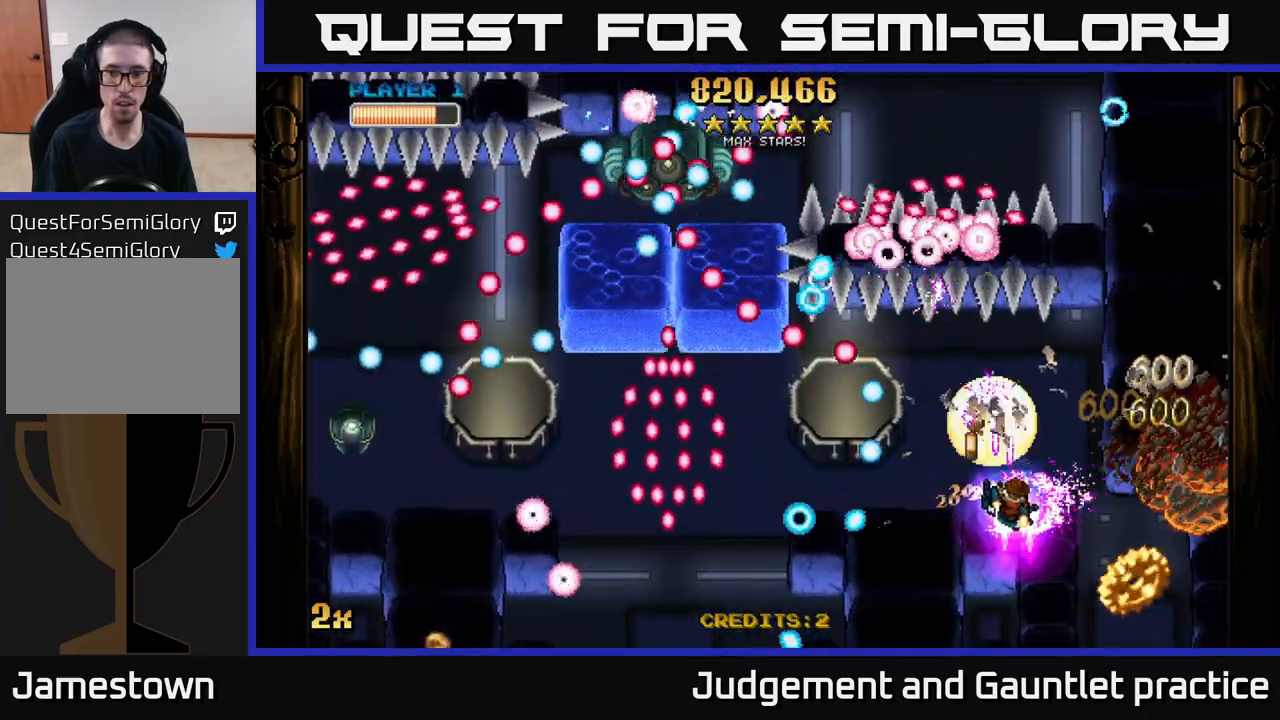
{"buttons": ["A"], "left_stick": "right", "events": [[117, "left_stick", "down-right"], [300, "left_stick", "up-right"], [467, "left_stick", "right"]]}
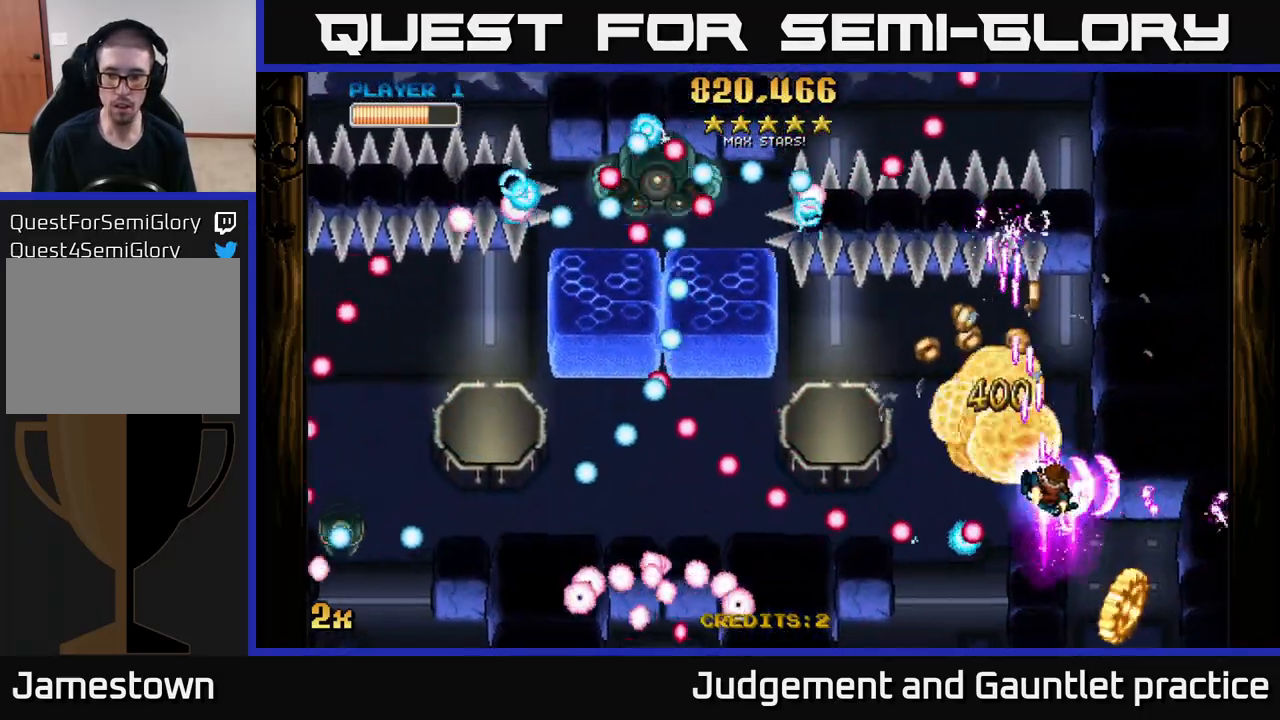
{"buttons": ["A"], "left_stick": "down", "events": [[17, "left_stick", "down-right"], [433, "left_stick", "down"]]}
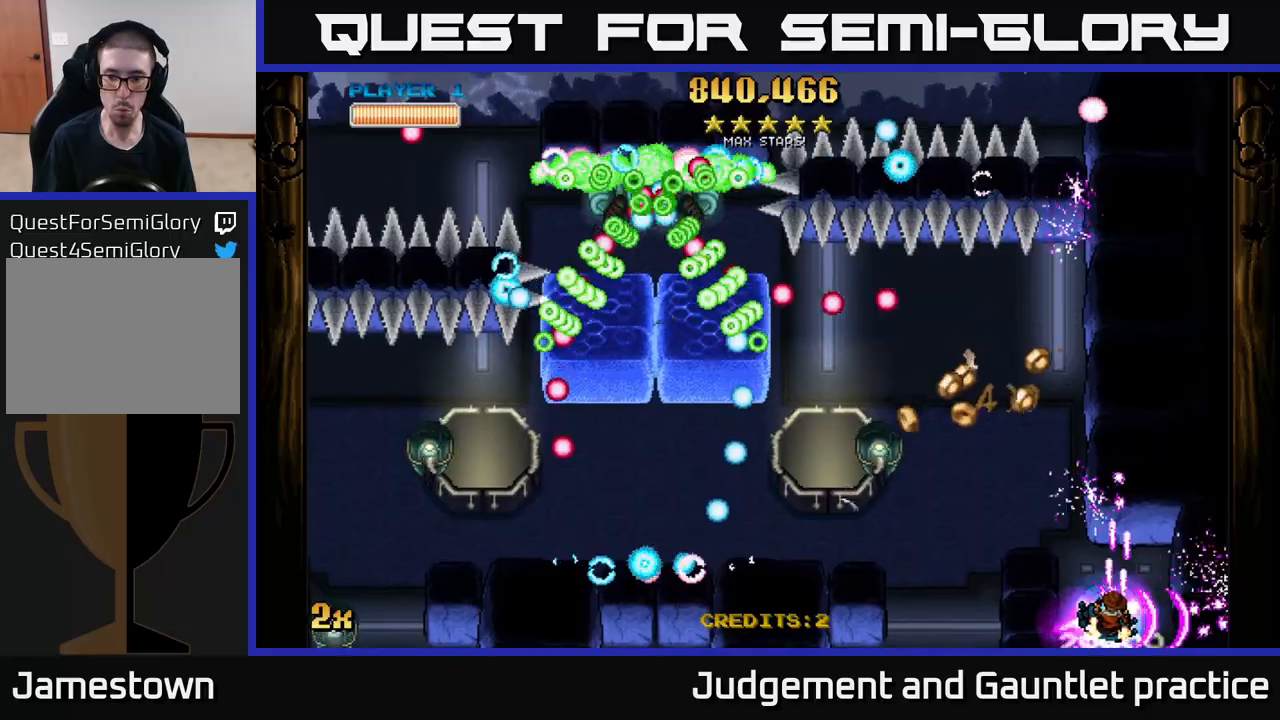
{"buttons": ["A"], "left_stick": "up-left", "events": [[17, "left_stick", "down-left"], [67, "left_stick", "up-left"], [83, "X", "down"], [367, "X", "up"]]}
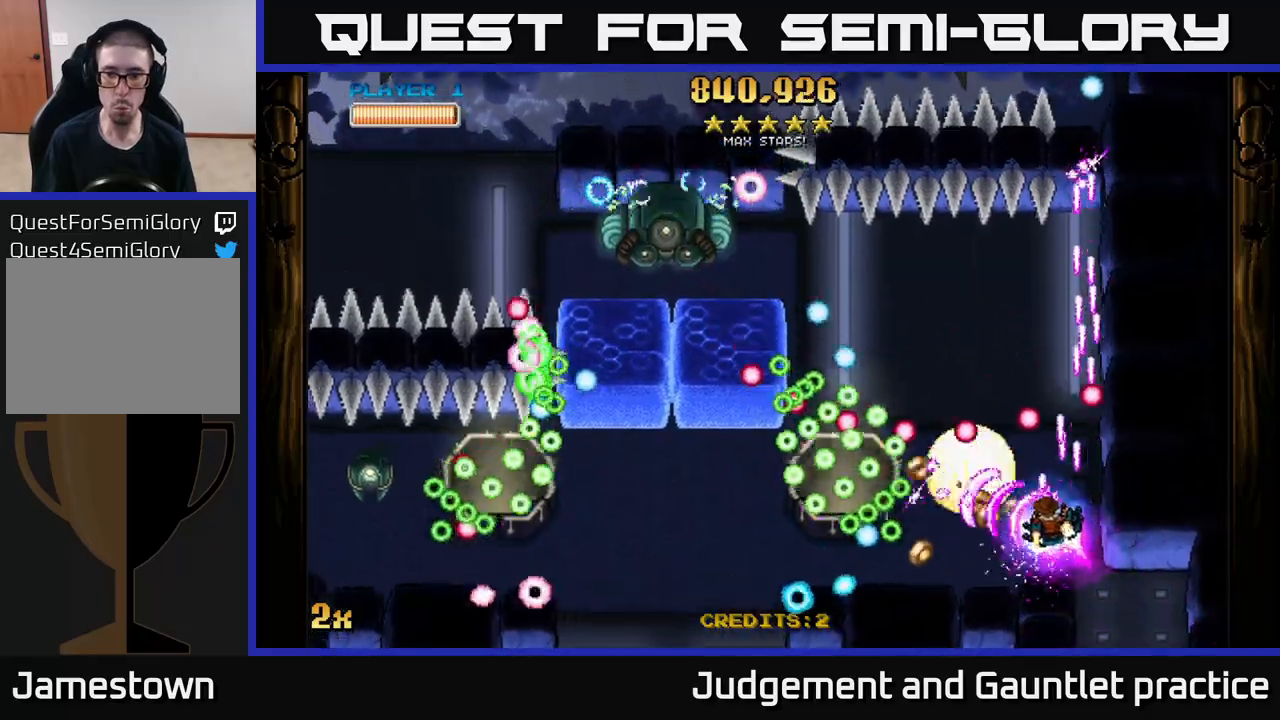
{"buttons": ["A"], "left_stick": "down-left", "events": [[67, "left_stick", "up-right"], [183, "left_stick", "down"], [367, "left_stick", "up-left"], [483, "left_stick", "down-left"]]}
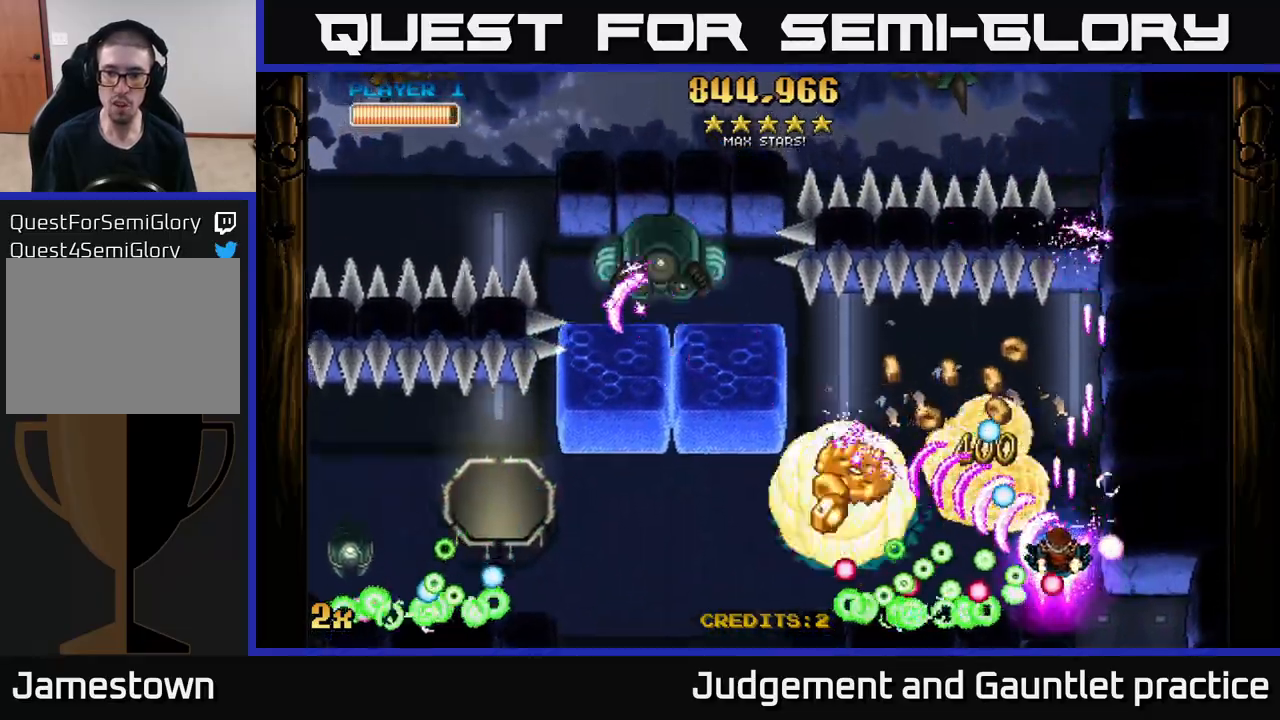
{"buttons": ["A"], "left_stick": "right", "events": [[167, "left_stick", "up-left"], [250, "left_stick", "down-left"], [367, "left_stick", "up-left"], [500, "left_stick", "right"]]}
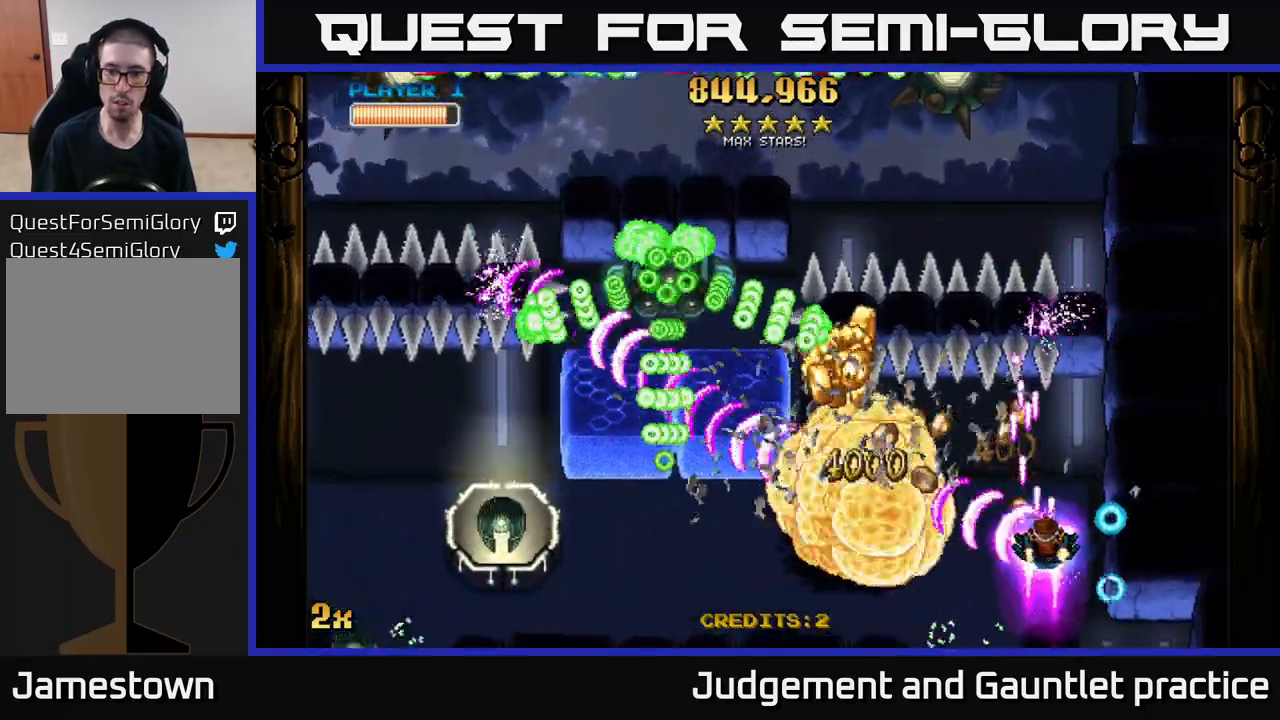
{"buttons": ["A"], "left_stick": "down", "events": [[33, "left_stick", "up-left"], [50, "left_stick", "left"], [83, "X", "down"], [150, "left_stick", "up-left"], [167, "X", "up"], [400, "left_stick", "down-left"], [483, "left_stick", "down"]]}
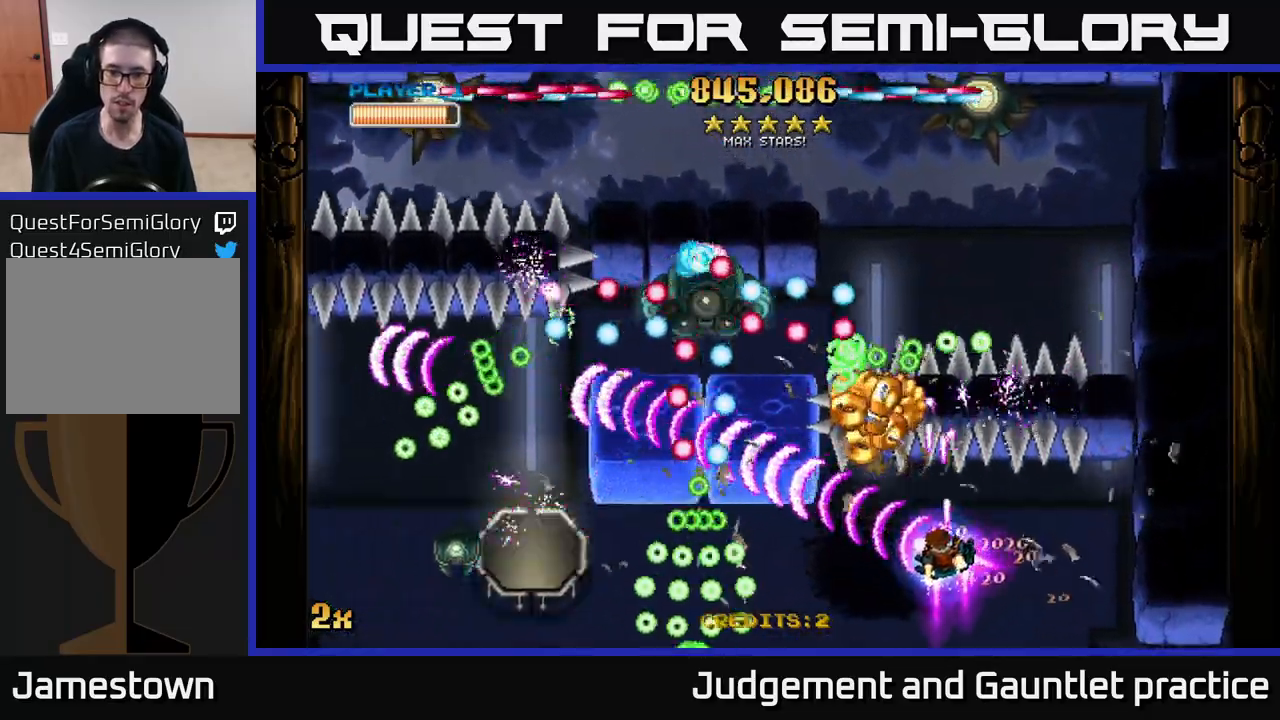
{"buttons": ["A"], "left_stick": "down-right", "events": [[133, "left_stick", "up-left"], [167, "X", "down"], [267, "X", "up"], [400, "left_stick", "down-right"]]}
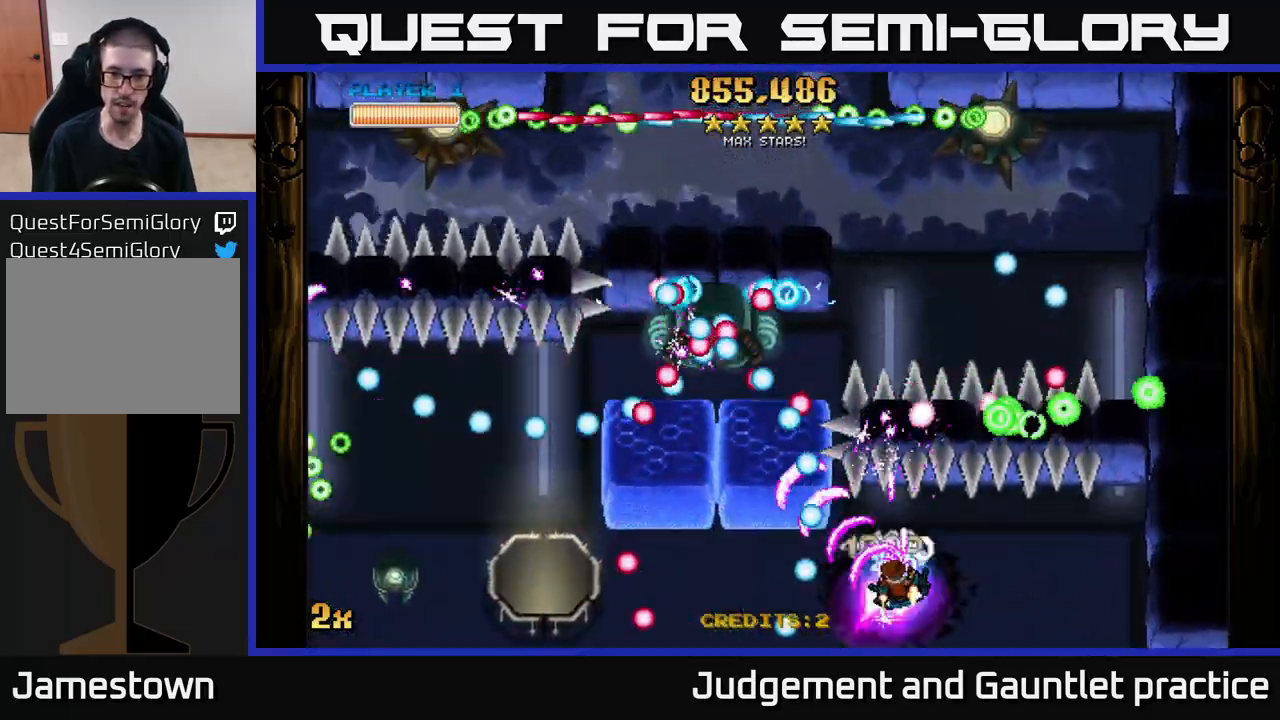
{"buttons": ["A"], "left_stick": "right", "events": [[33, "left_stick", "right"], [200, "left_stick", "down"], [283, "left_stick", "right"]]}
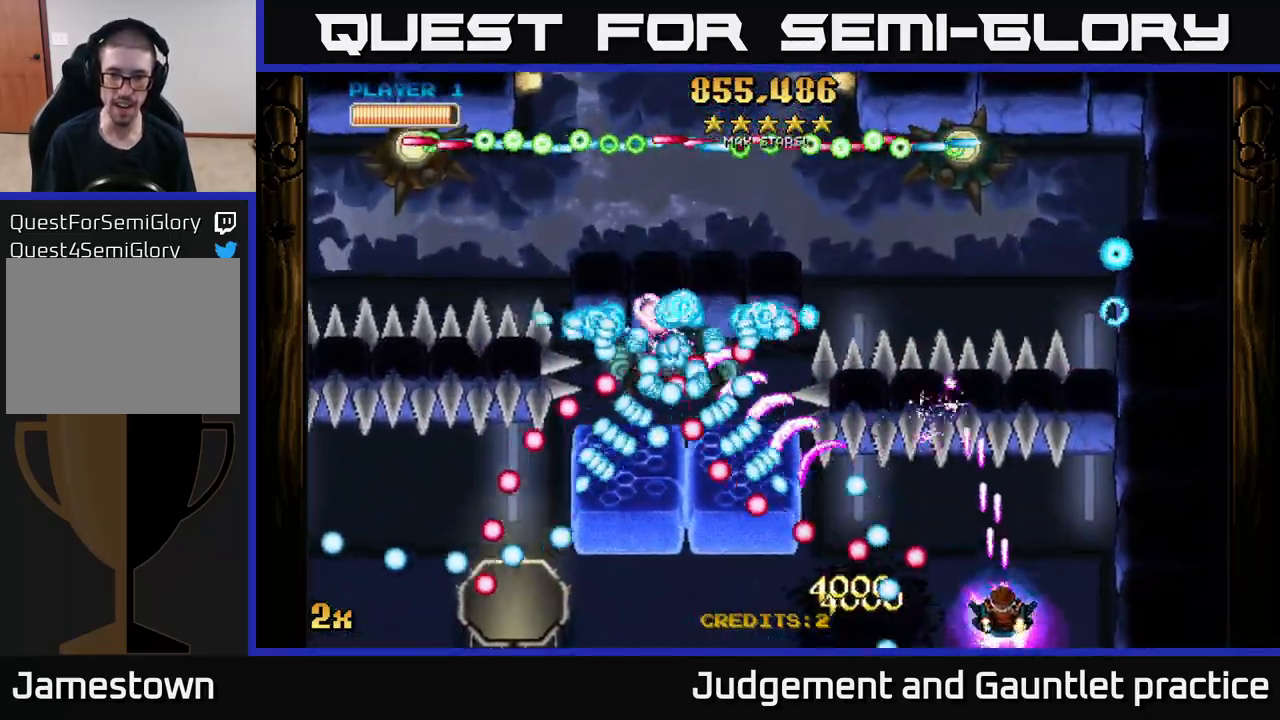
{"buttons": ["A"], "left_stick": "left", "events": [[100, "left_stick", "up-left"], [283, "left_stick", "left"]]}
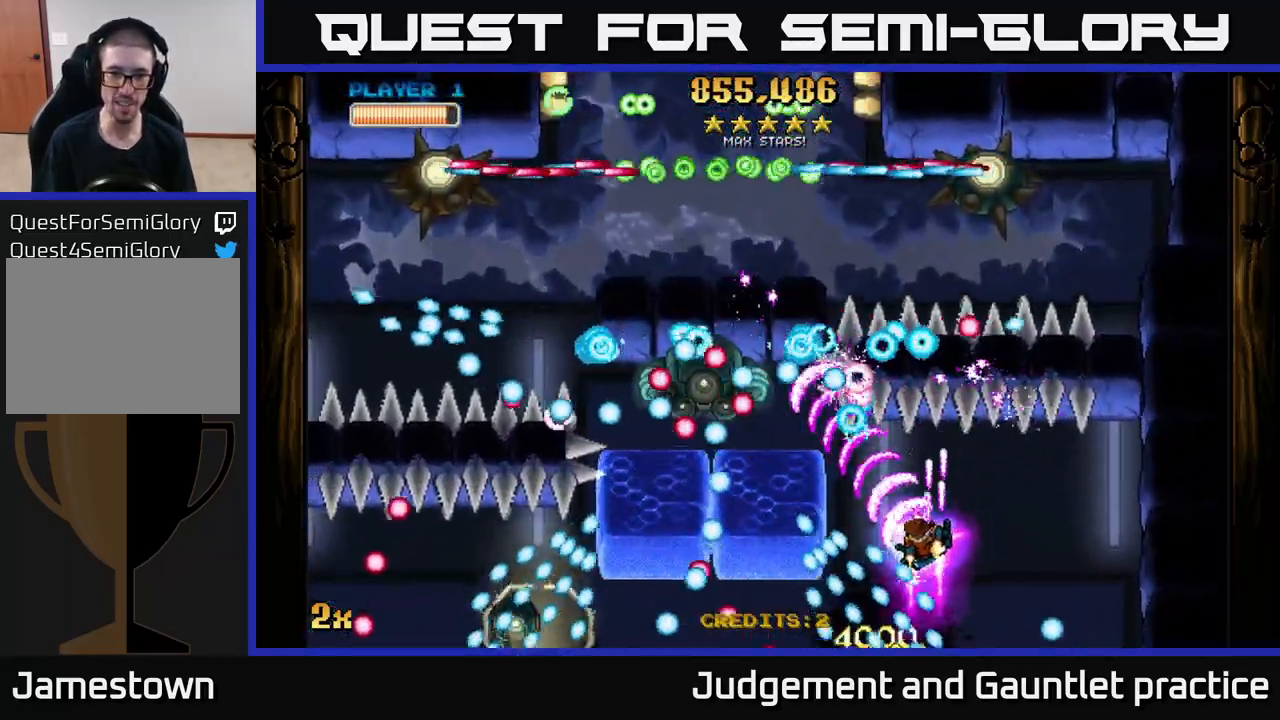
{"buttons": ["A"], "left_stick": "right", "events": [[267, "left_stick", "up-left"], [383, "left_stick", "down"], [483, "left_stick", "right"]]}
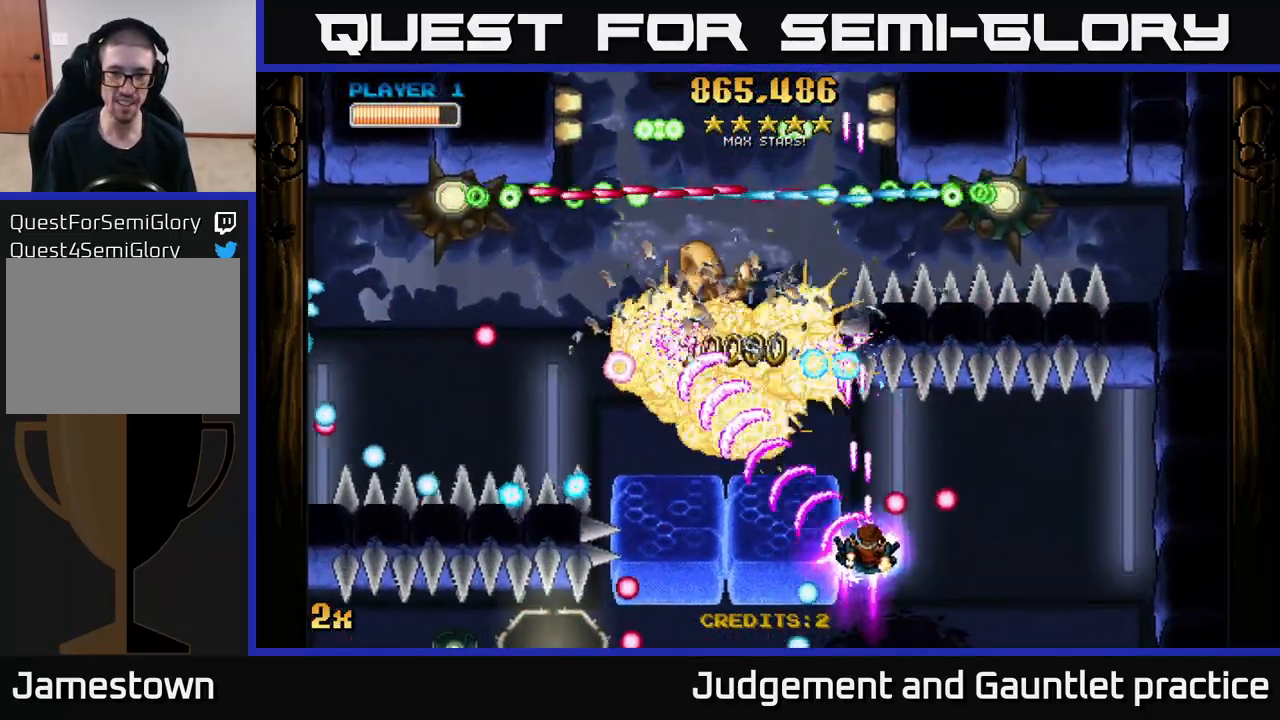
{"buttons": ["A"], "left_stick": "up-left", "events": [[50, "left_stick", "up-left"], [200, "left_stick", "up"], [350, "left_stick", "left"], [500, "left_stick", "up-left"]]}
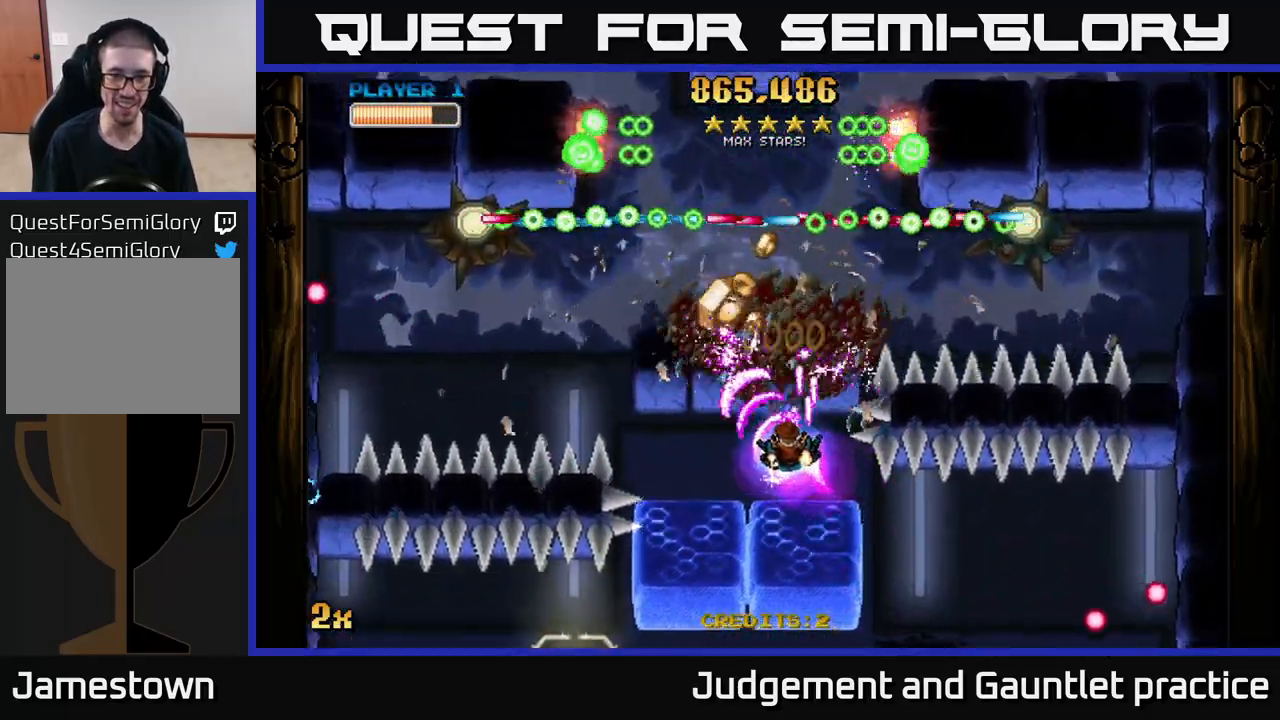
{"buttons": ["A"], "left_stick": "up-right", "events": [[200, "left_stick", "up-right"], [250, "left_stick", "center"], [400, "left_stick", "up-right"]]}
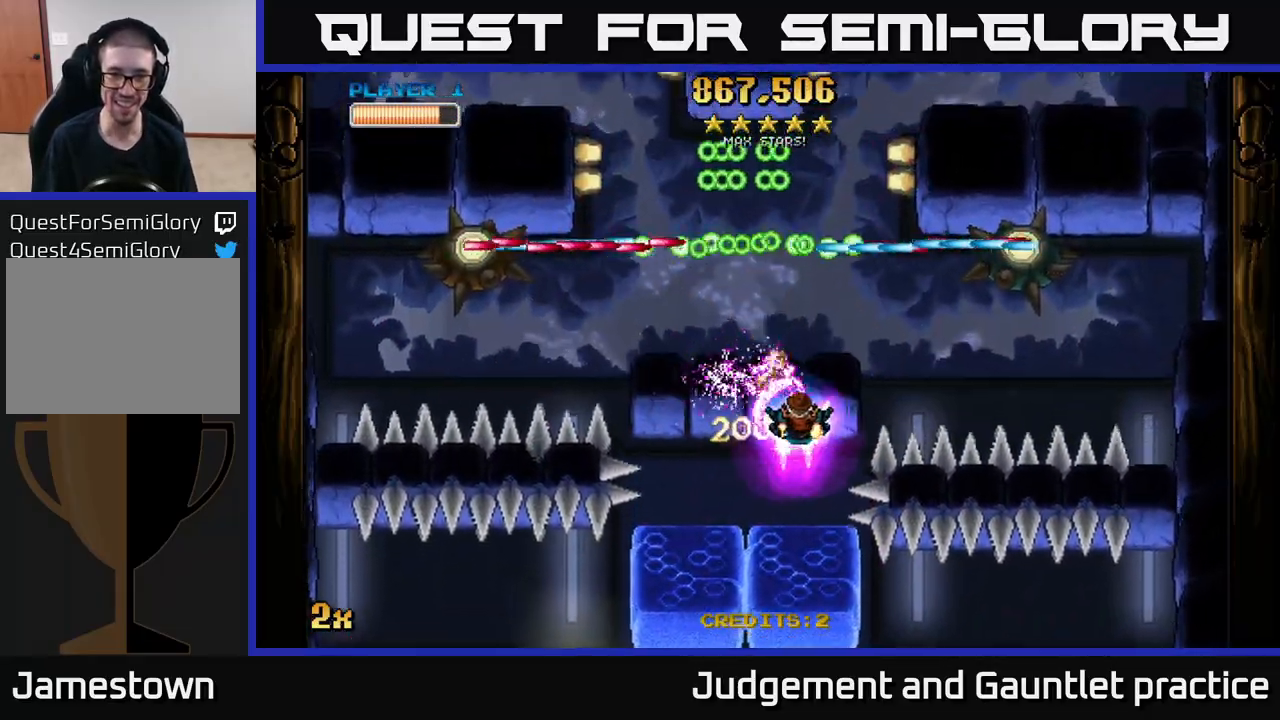
{"buttons": ["A"], "left_stick": "up-left", "events": [[367, "left_stick", "up-left"]]}
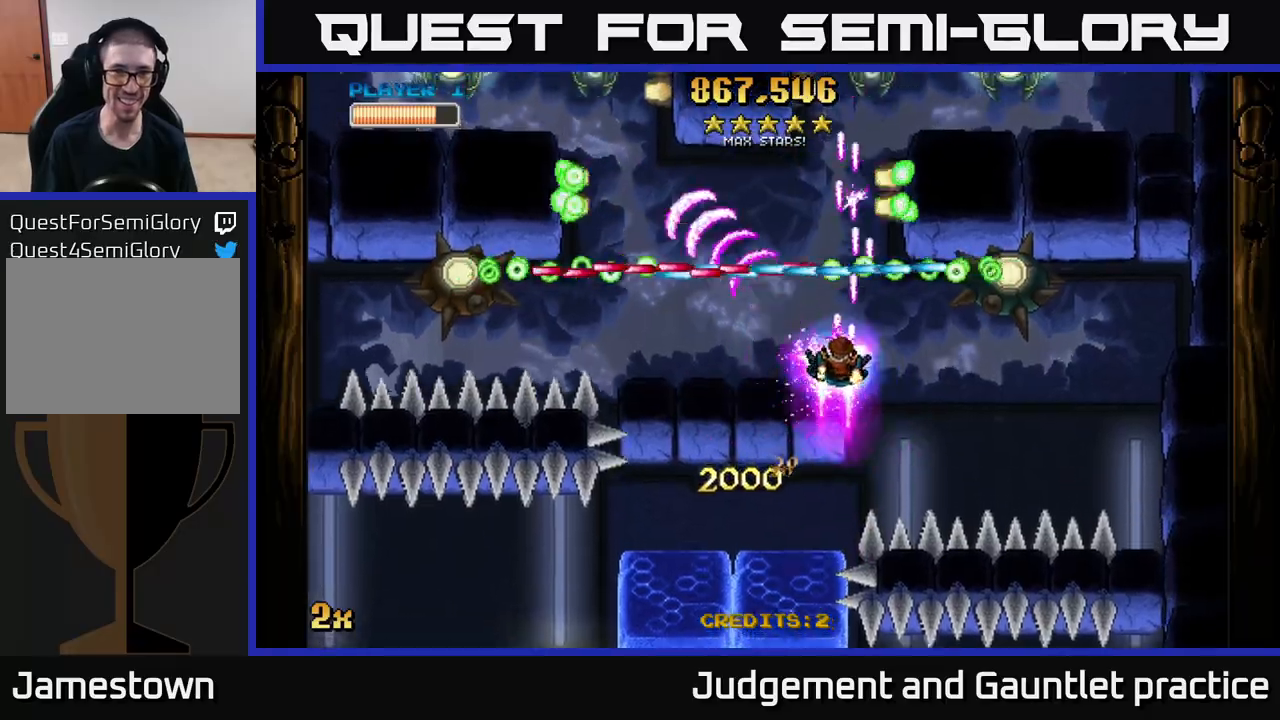
{"buttons": ["A"], "left_stick": "up-left", "events": [[50, "left_stick", "left"], [483, "left_stick", "up-left"]]}
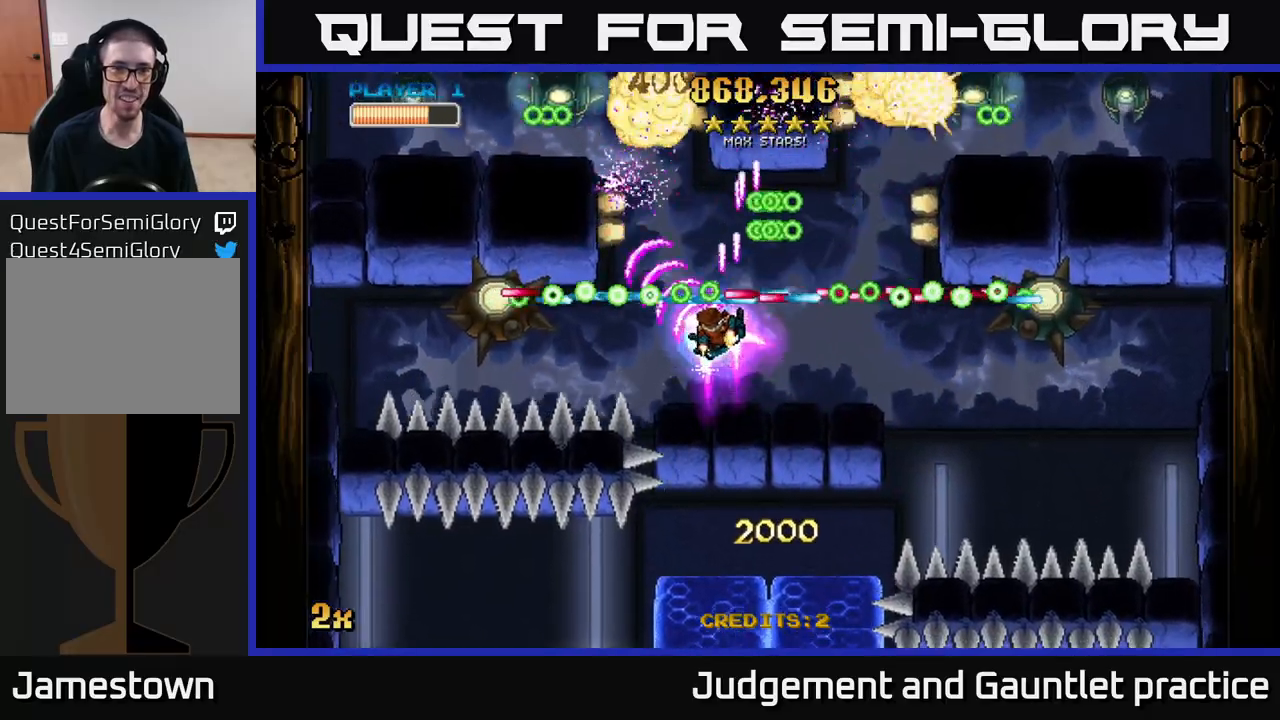
{"buttons": ["A"], "left_stick": "down-left", "events": [[17, "left_stick", "left"], [33, "left_stick", "center"], [117, "left_stick", "down-left"]]}
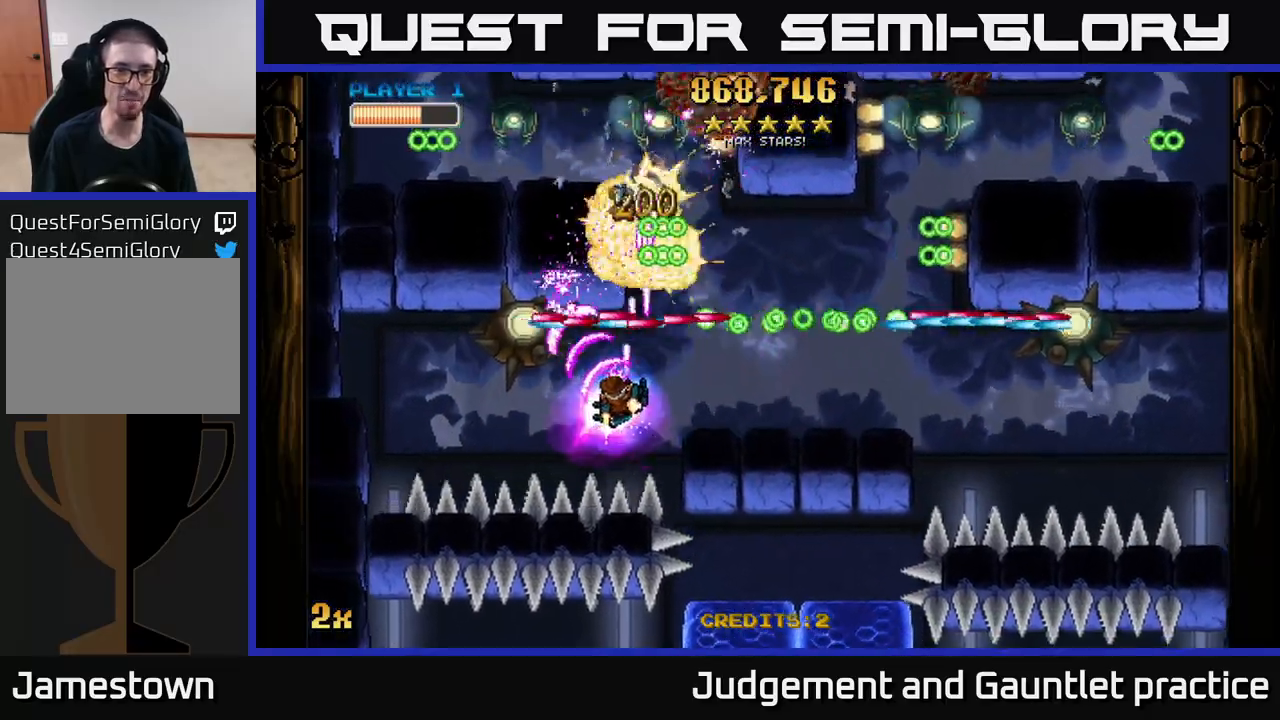
{"buttons": ["A", "X"], "left_stick": "right", "events": [[100, "left_stick", "left"], [400, "left_stick", "right"], [417, "X", "down"]]}
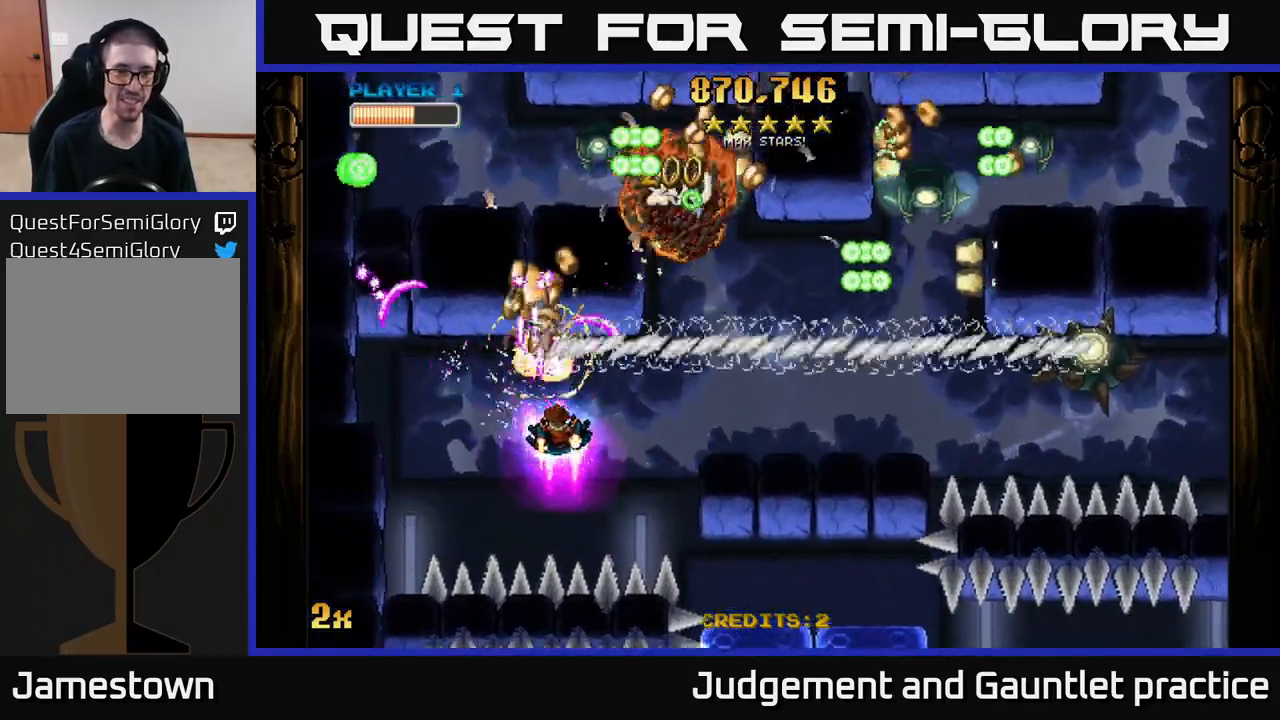
{"buttons": ["A"], "left_stick": "left", "events": [[100, "X", "up"], [300, "left_stick", "center"], [367, "left_stick", "left"]]}
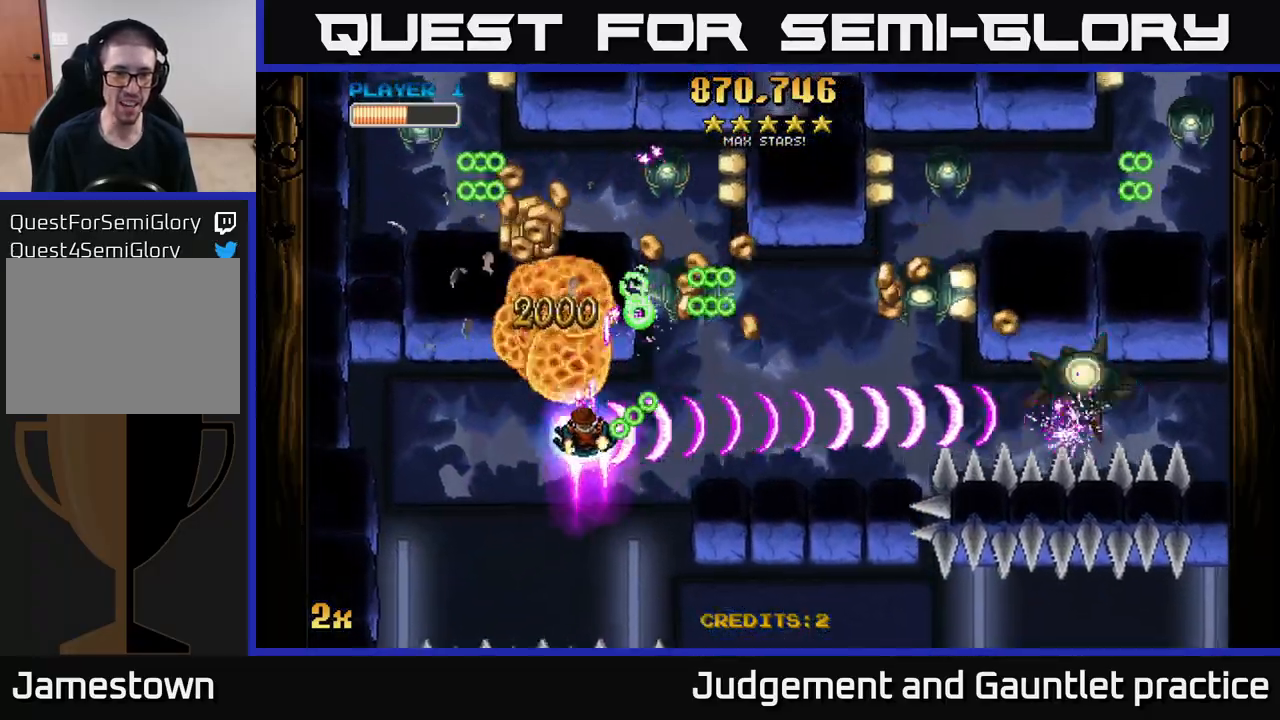
{"buttons": ["A"], "left_stick": "up-right", "events": [[433, "left_stick", "up"], [483, "left_stick", "up-right"]]}